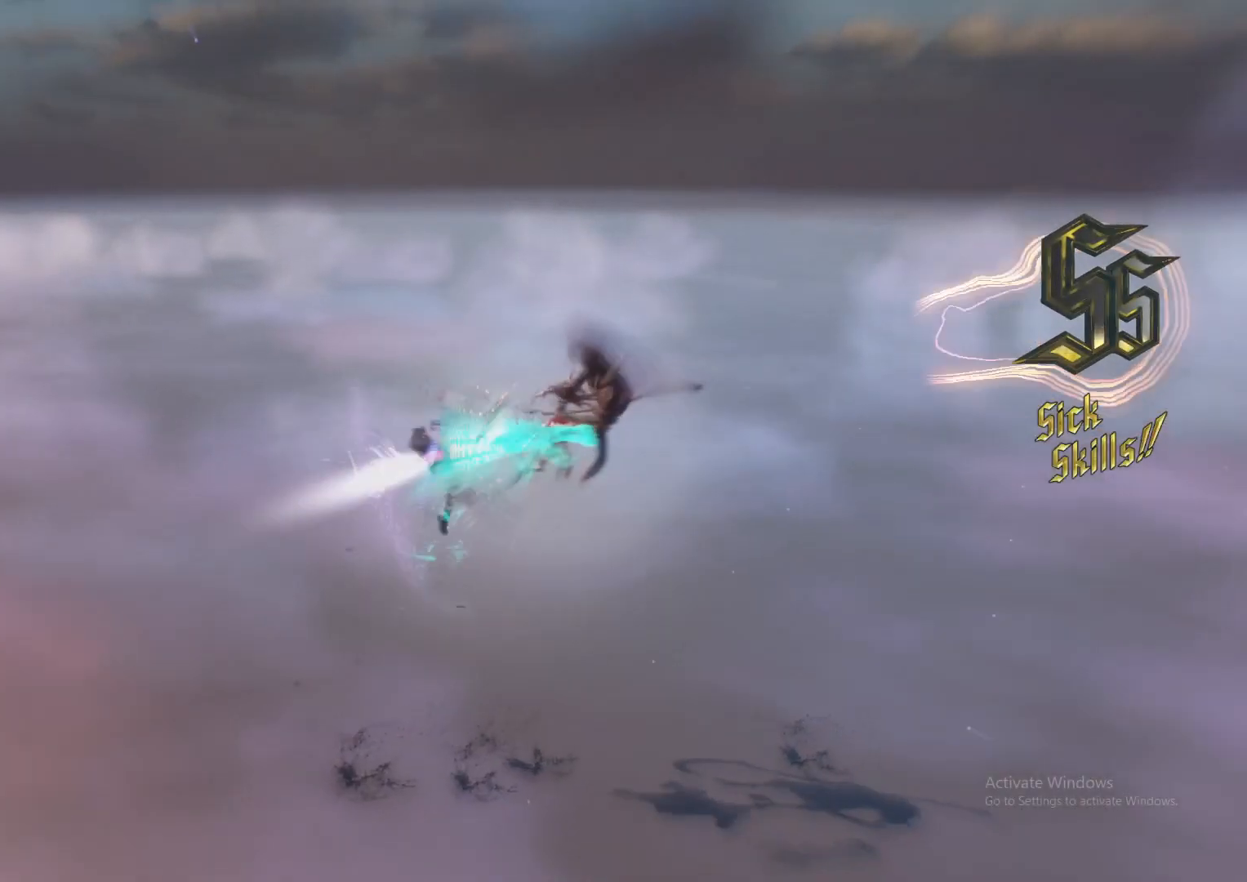
Gameplay with a controller (Xbox layout); each line is a JSON object with the inputs held at the frame after it. "events" lists button and stick changes between this image and that frame as [ms after this image, input, new state], when the widget could be followed in between. Not read: L3 R3.
{"buttons": ["L2"], "left_stick": "down-right", "right_stick": "center", "events": [[83, "DPAD_LEFT", "down"], [83, "L1", "down"], [100, "Y", "down"], [150, "DPAD_LEFT", "up"], [183, "L1", "up"], [183, "Y", "up"], [434, "left_stick", "down-right"]]}
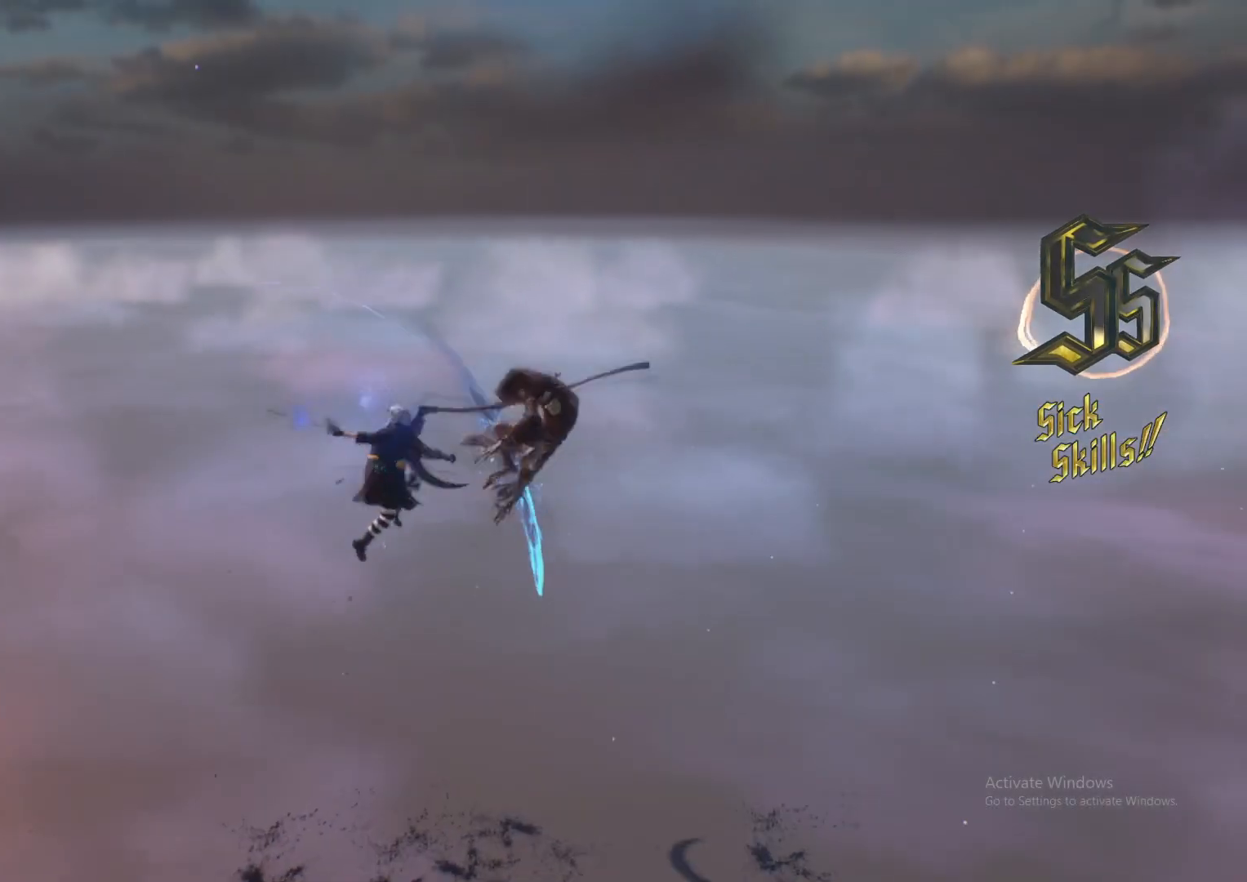
{"buttons": ["L2", "R1", "R2"], "left_stick": "center", "right_stick": "center", "events": [[34, "Y", "down"], [100, "Y", "up"], [167, "Y", "down"], [217, "Y", "up"], [384, "L1", "down"], [384, "X", "down"], [434, "X", "up"], [451, "L1", "up"], [451, "R1", "down"], [451, "R2", "down"], [451, "left_stick", "center"]]}
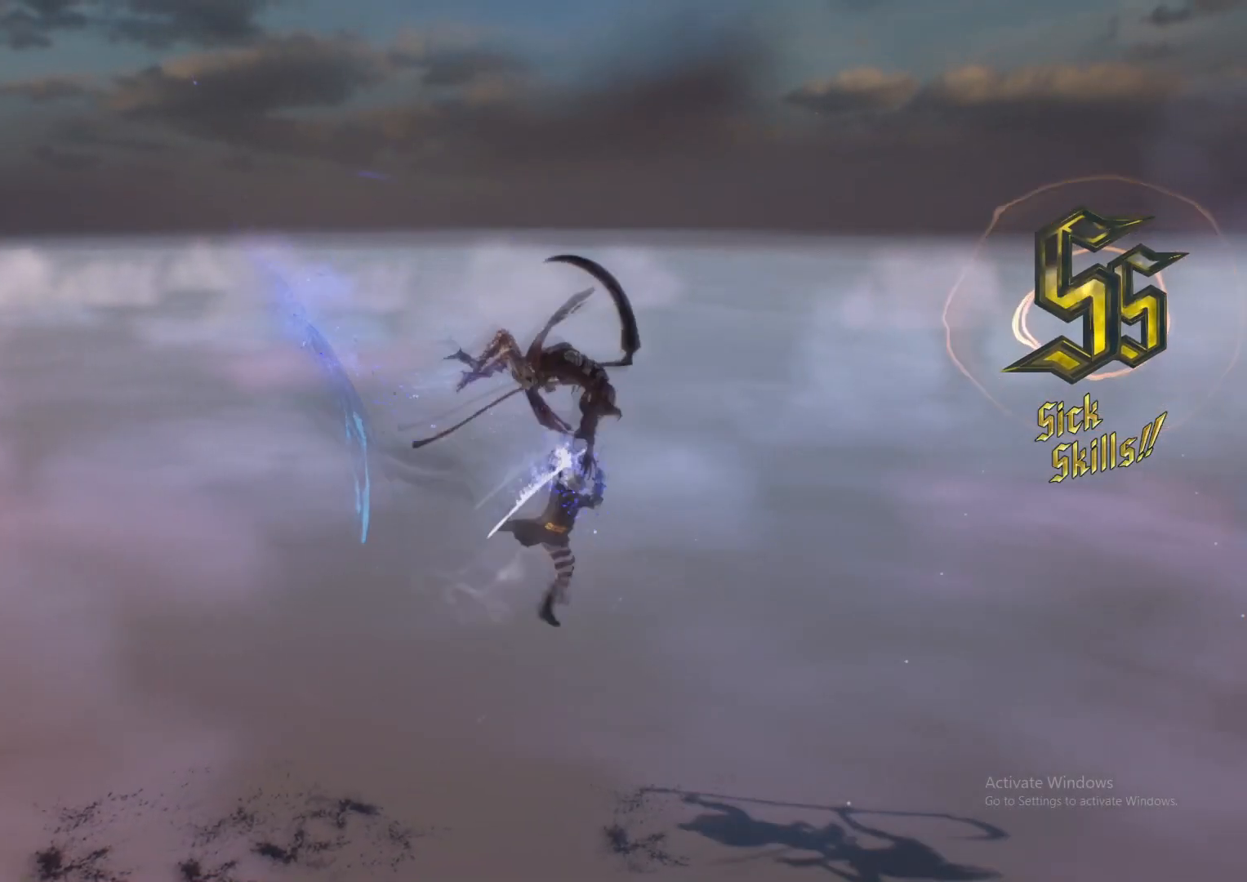
{"buttons": ["L2"], "left_stick": "center", "right_stick": "center", "events": [[67, "R1", "up"], [67, "R2", "up"], [150, "L1", "down"], [167, "DPAD_LEFT", "down"], [250, "L1", "up"], [250, "X", "down"], [267, "DPAD_LEFT", "up"], [317, "X", "up"], [367, "X", "down"], [450, "X", "up"]]}
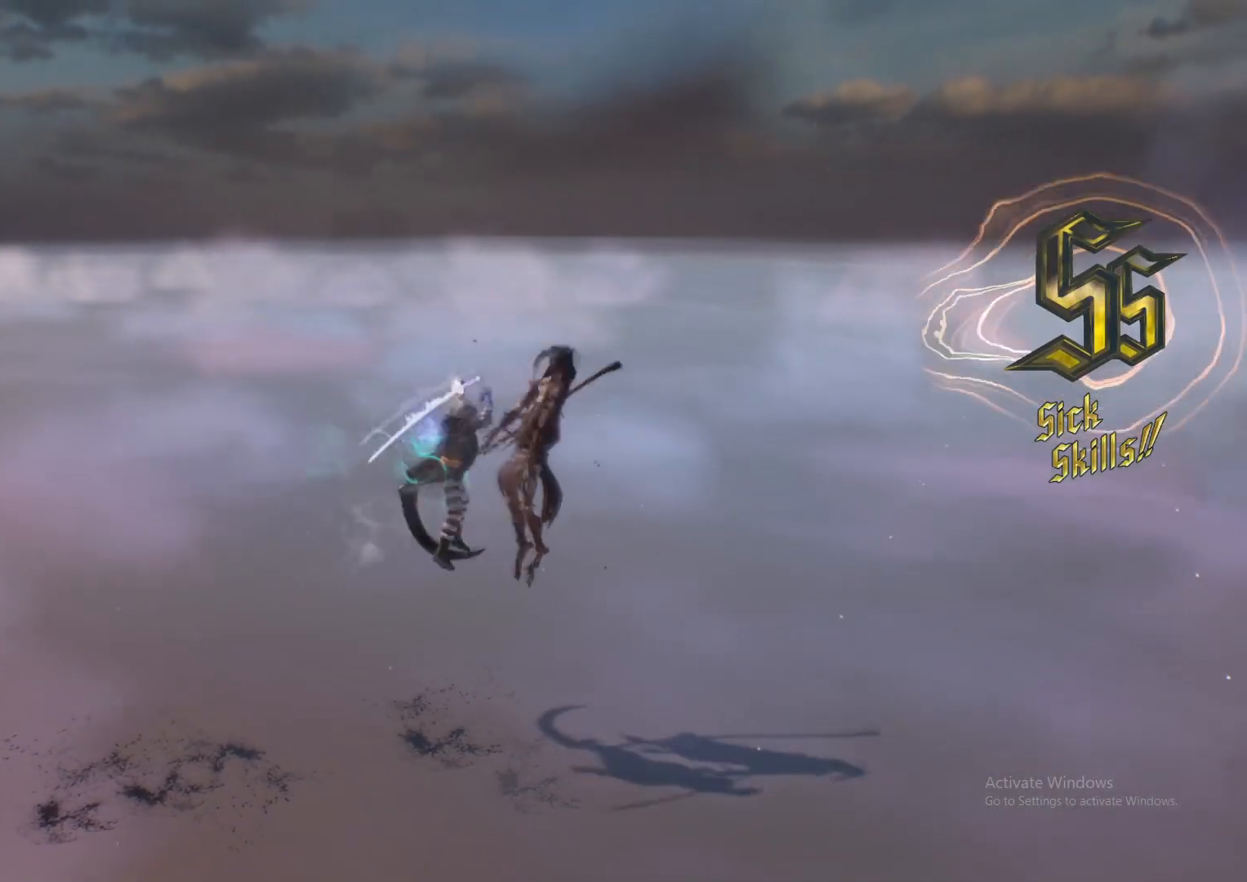
{"buttons": ["L1", "L2"], "left_stick": "center", "right_stick": "center", "events": [[100, "left_stick", "down-right"], [200, "Y", "down"], [267, "Y", "up"], [401, "left_stick", "center"], [501, "L1", "down"]]}
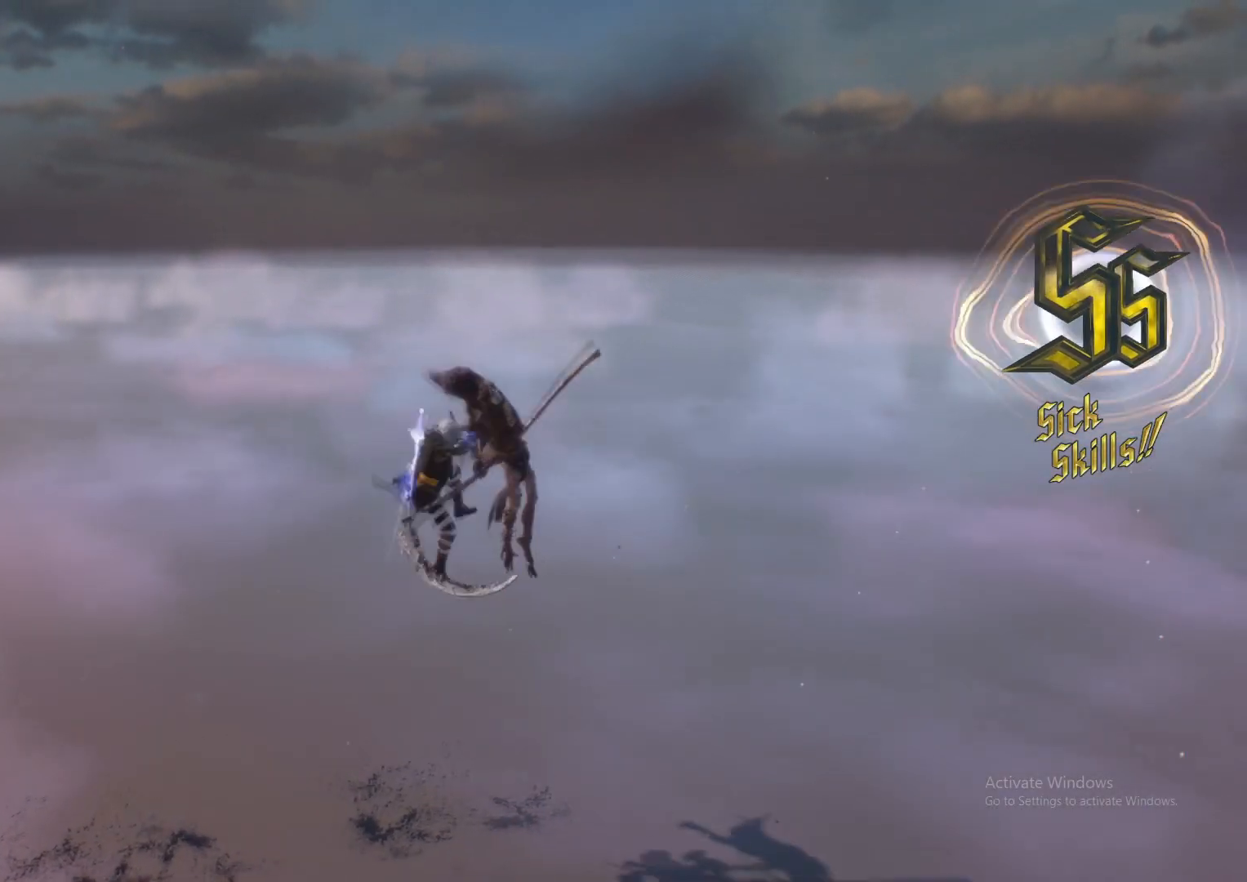
{"buttons": ["L2"], "left_stick": "center", "right_stick": "center", "events": [[50, "L1", "up"], [67, "X", "down"], [100, "X", "up"], [183, "Y", "down"], [300, "Y", "up"]]}
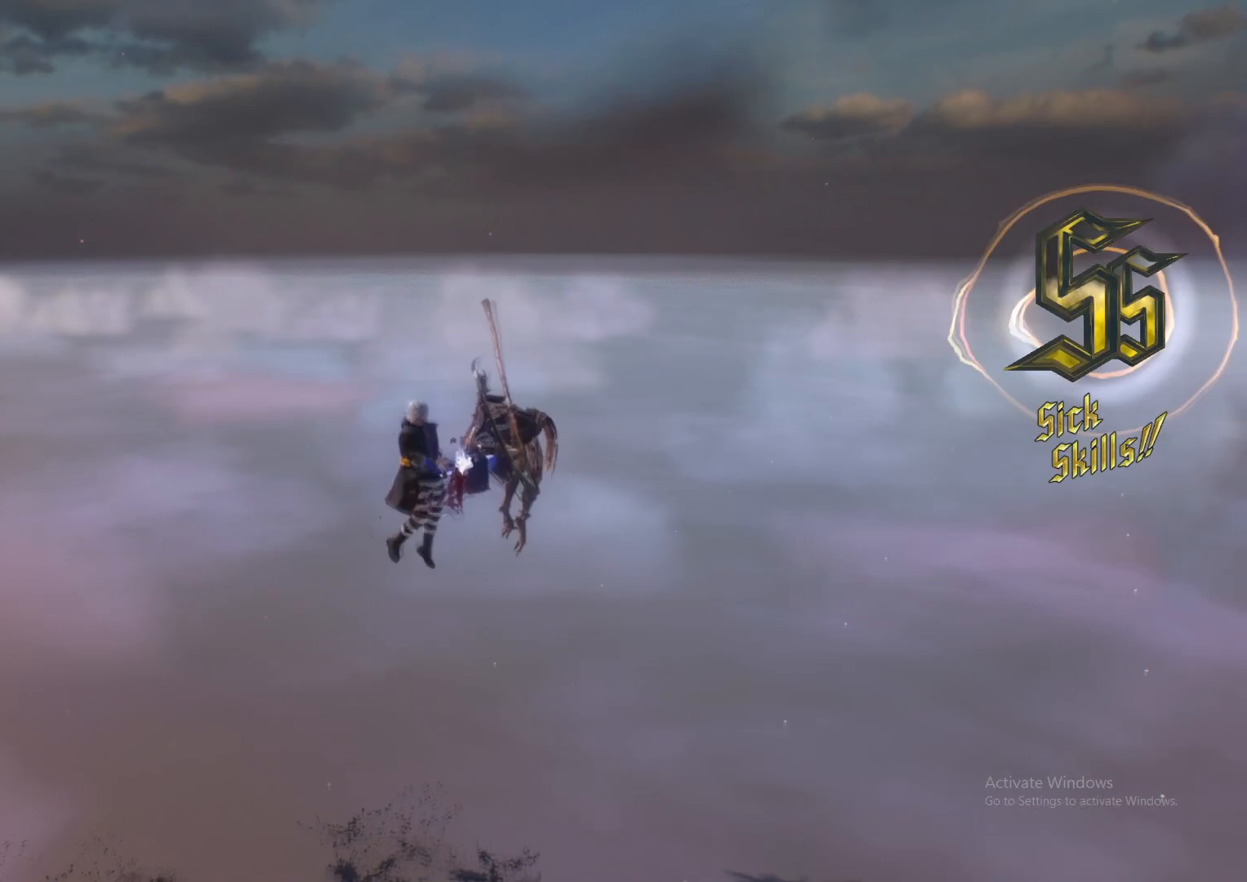
{"buttons": ["L2"], "left_stick": "down-left", "right_stick": "center", "events": [[17, "DPAD_UP", "down"], [34, "L1", "down"], [50, "X", "down"], [134, "DPAD_UP", "up"], [184, "L1", "up"], [301, "X", "up"], [334, "right_stick", "down-left"], [401, "left_stick", "down-left"], [467, "right_stick", "center"]]}
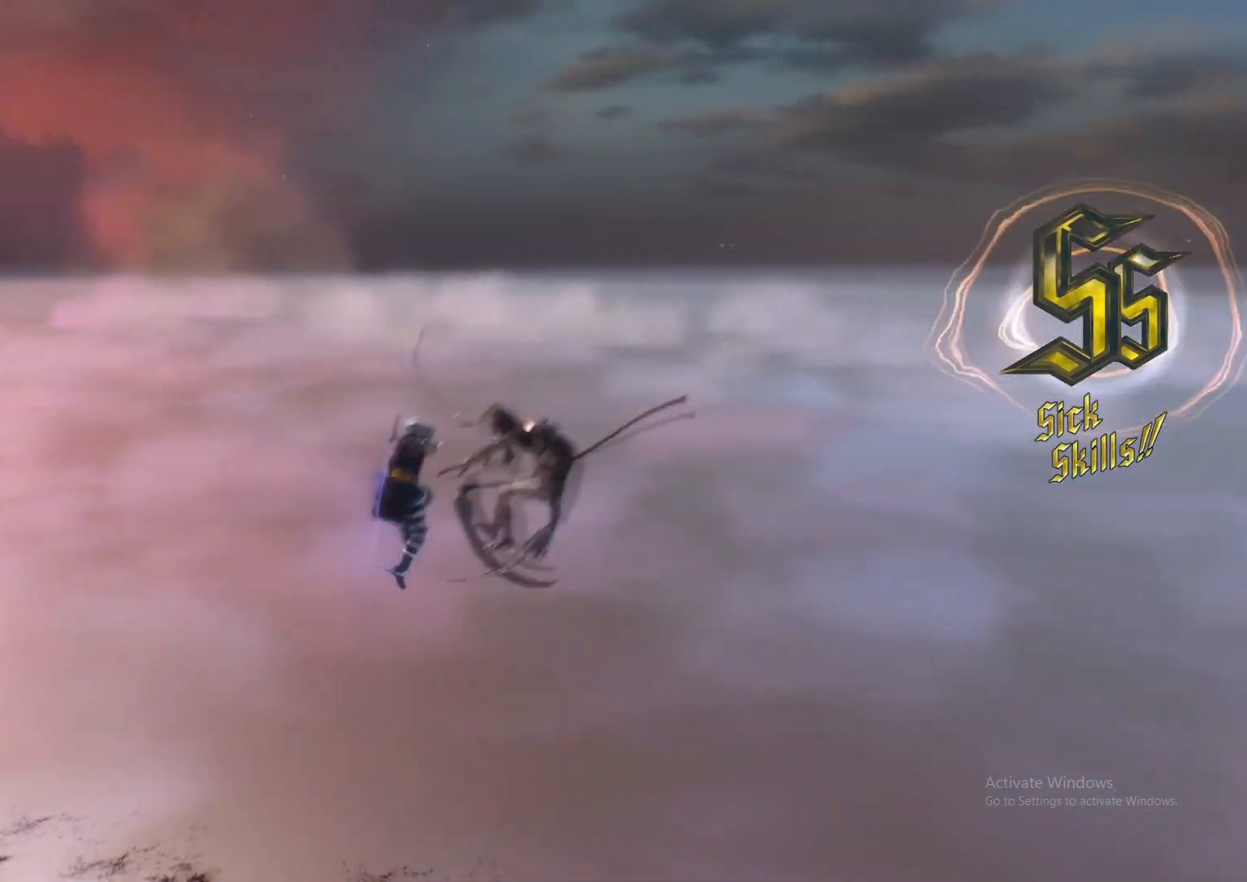
{"buttons": ["X", "L2"], "left_stick": "down-right", "right_stick": "center", "events": [[33, "left_stick", "down-right"], [83, "Y", "down"], [100, "left_stick", "up"], [133, "Y", "up"], [167, "R1", "down"], [200, "left_stick", "center"], [233, "L1", "down"], [267, "R1", "up"], [283, "Y", "down"], [317, "DPAD_RIGHT", "down"], [333, "L1", "up"], [333, "Y", "up"], [383, "DPAD_RIGHT", "up"], [484, "X", "down"], [500, "left_stick", "down-right"]]}
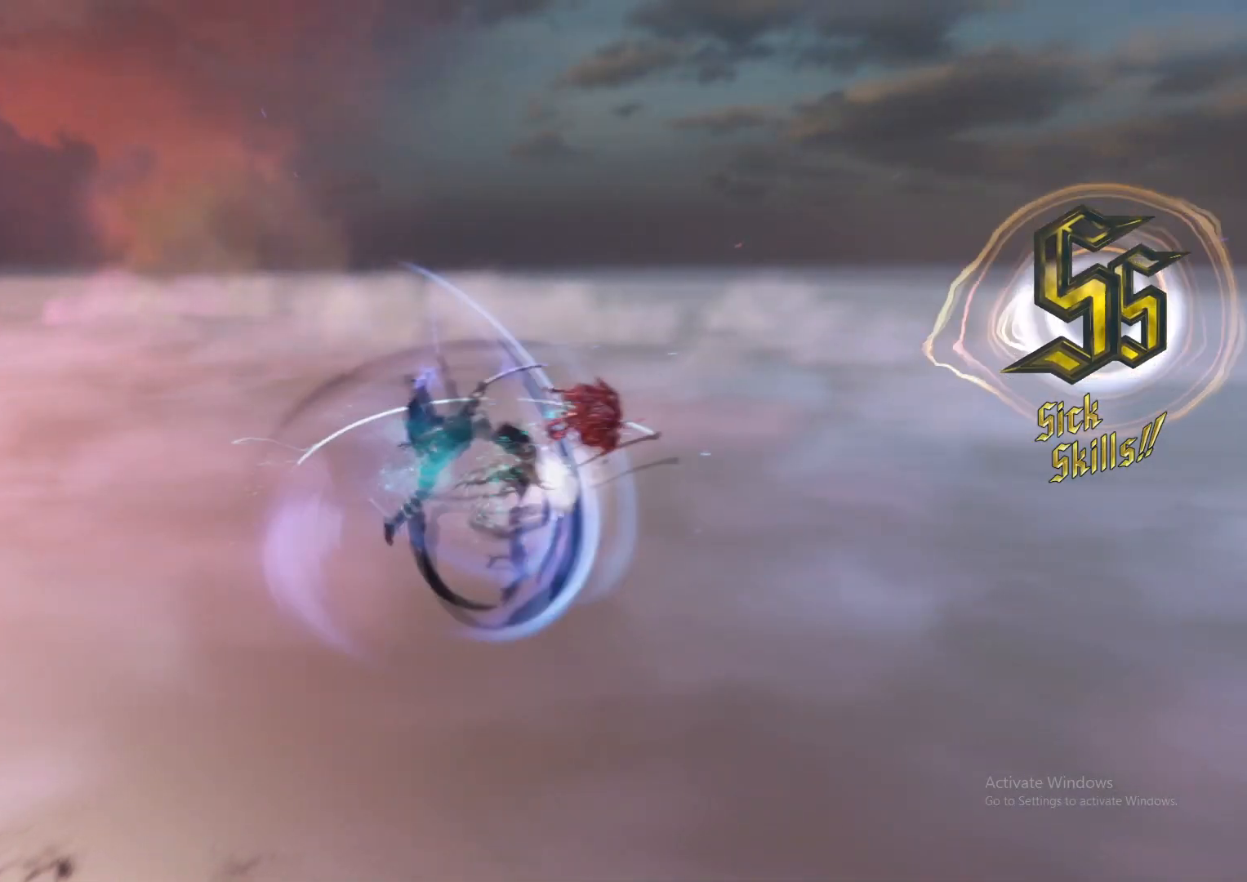
{"buttons": ["X", "L1", "L2"], "left_stick": "center", "right_stick": "center", "events": [[50, "X", "up"], [134, "R1", "down"], [184, "R1", "up"], [200, "left_stick", "down-left"], [234, "L1", "down"], [301, "left_stick", "down-right"], [317, "L1", "up"], [317, "Y", "down"], [401, "Y", "up"], [467, "left_stick", "center"], [484, "L1", "down"], [484, "X", "down"]]}
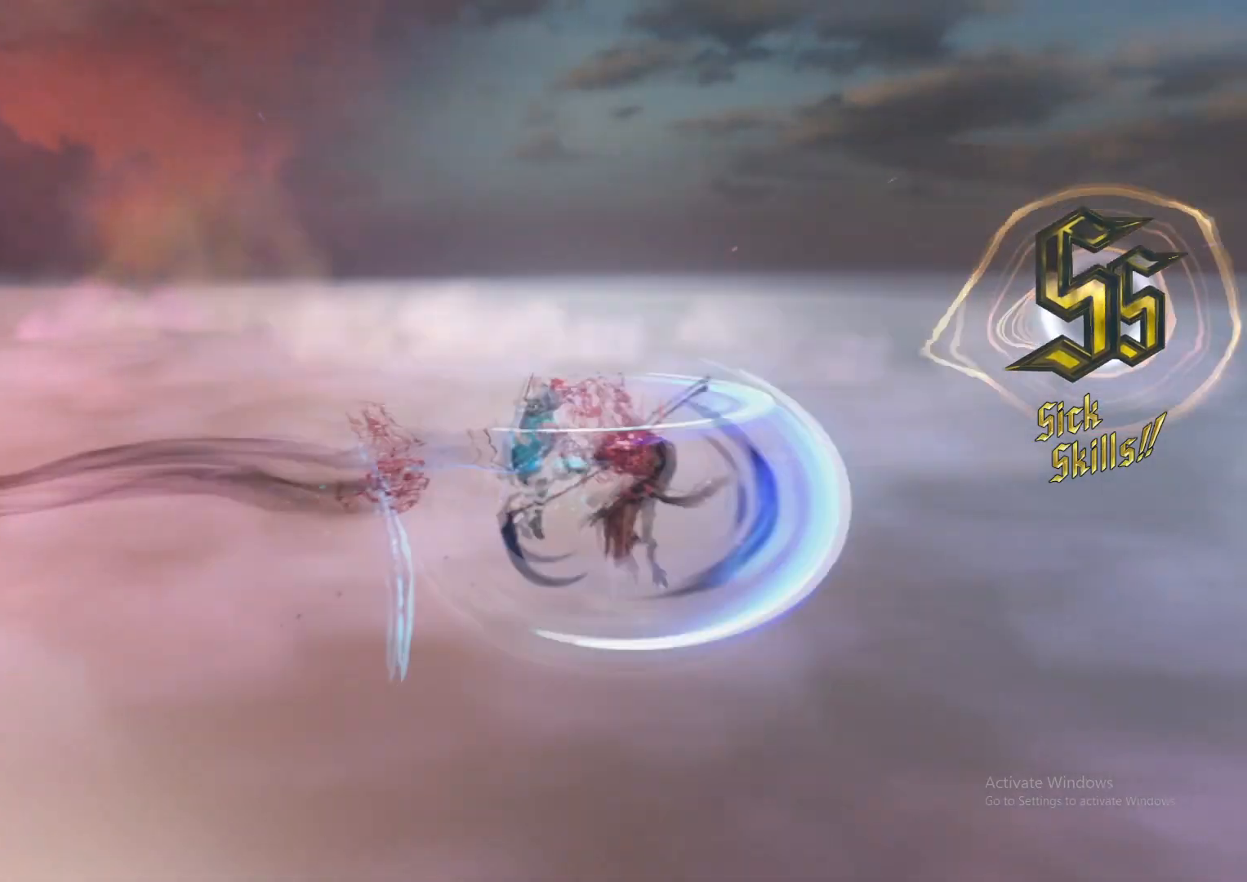
{"buttons": ["Y", "L2"], "left_stick": "down-right", "right_stick": "center", "events": [[66, "L1", "up"], [66, "X", "up"], [100, "R1", "down"], [217, "R1", "up"], [283, "L1", "down"], [350, "L1", "up"], [367, "left_stick", "down-left"], [484, "left_stick", "down-right"], [500, "Y", "down"]]}
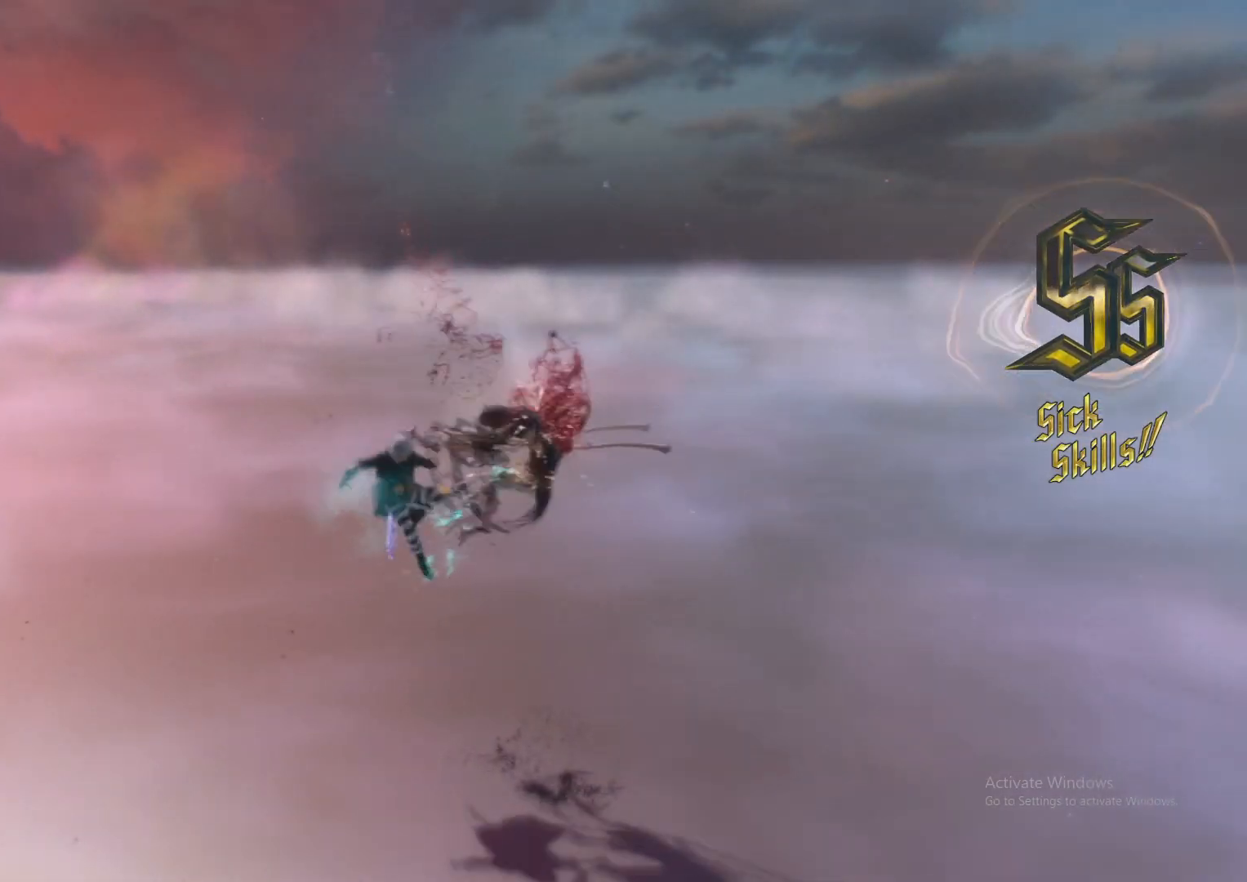
{"buttons": ["X", "L2", "DPAD_LEFT"], "left_stick": "center", "right_stick": "center", "events": [[67, "Y", "up"], [117, "R1", "down"], [134, "left_stick", "center"], [184, "L1", "down"], [200, "R1", "up"], [217, "Y", "down"], [284, "L1", "up"], [317, "Y", "up"], [451, "X", "down"], [484, "DPAD_LEFT", "down"]]}
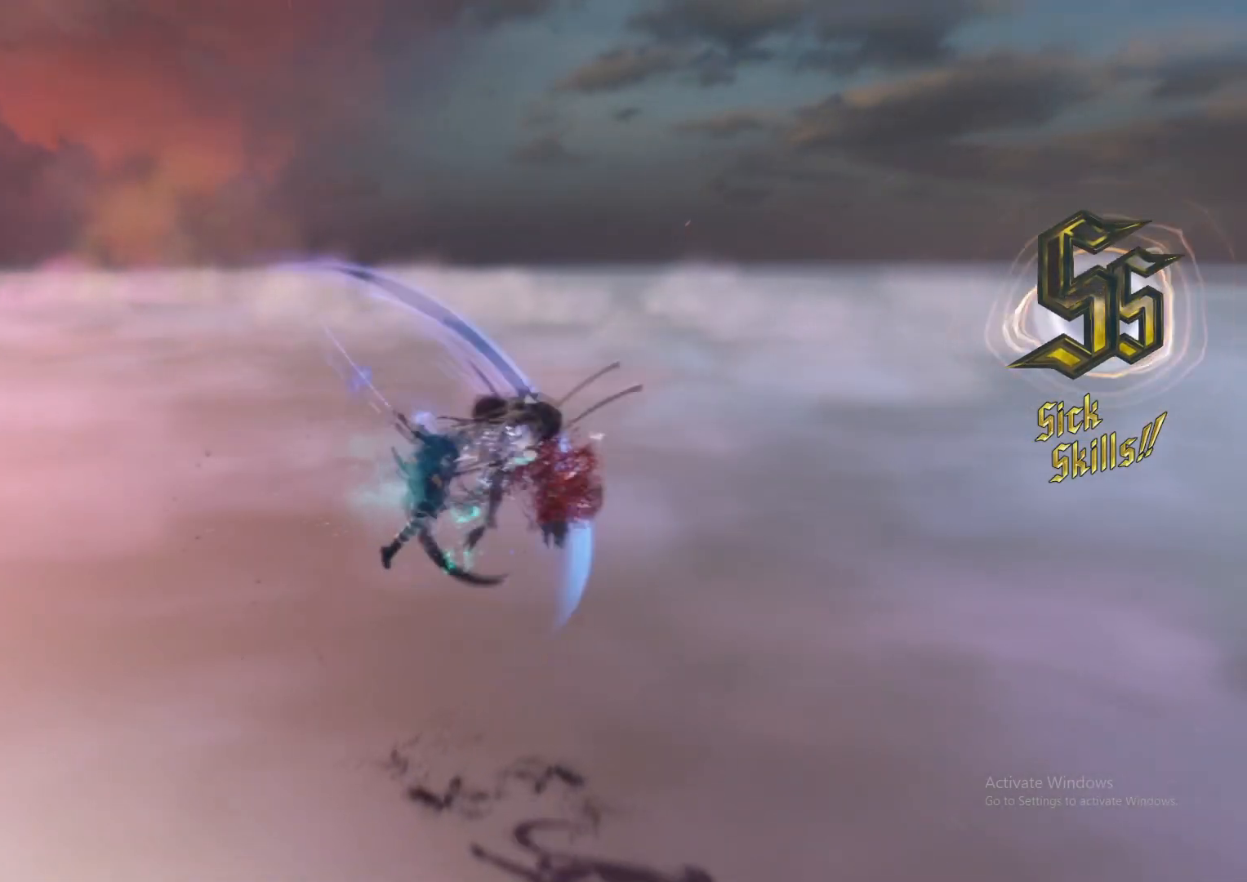
{"buttons": ["Y", "L2"], "left_stick": "down-right", "right_stick": "center", "events": [[50, "X", "up"], [83, "DPAD_LEFT", "up"], [83, "X", "down"], [200, "X", "up"], [250, "left_stick", "down-right"], [333, "Y", "down"], [400, "Y", "up"], [484, "Y", "down"]]}
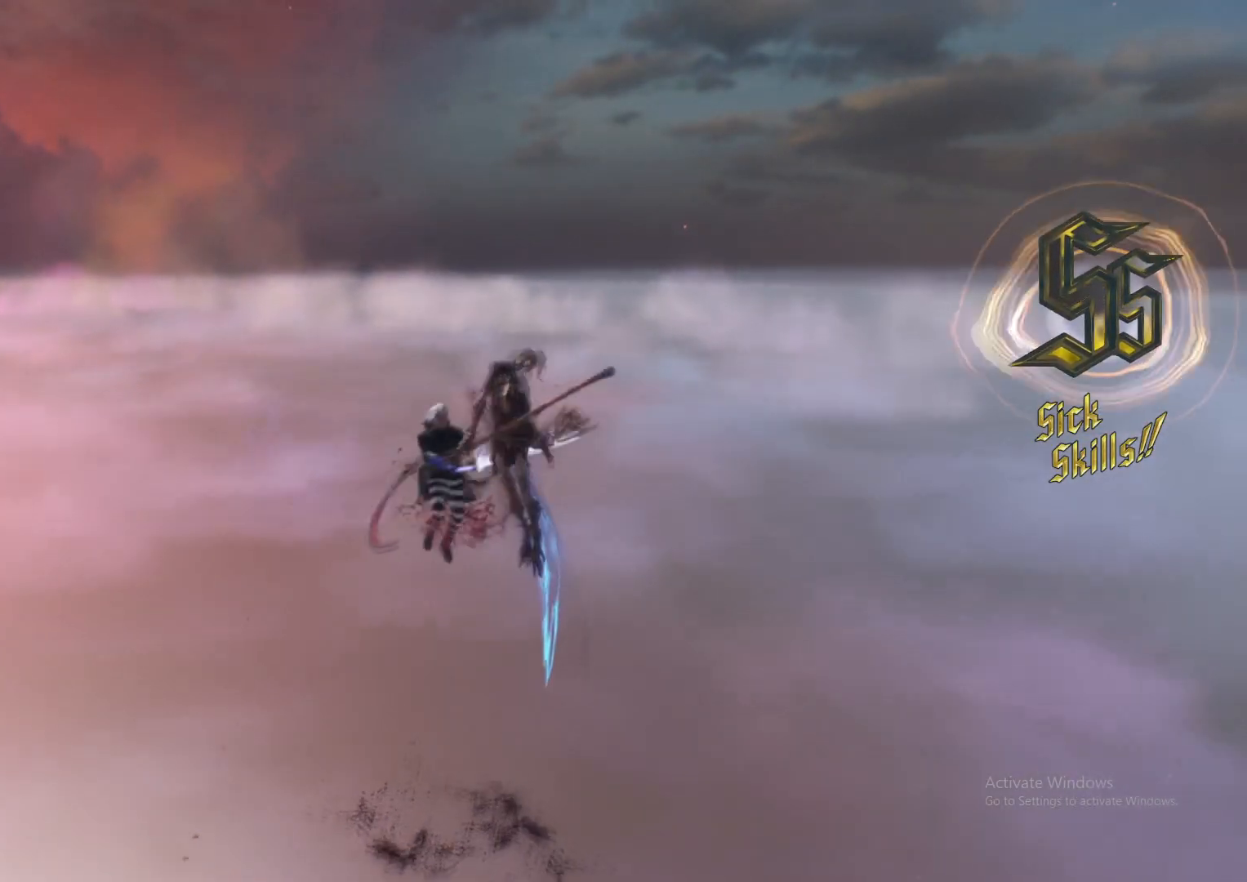
{"buttons": ["L2"], "left_stick": "center", "right_stick": "center", "events": [[67, "Y", "up"], [134, "Y", "down"], [217, "Y", "up"], [267, "Y", "down"], [367, "Y", "up"], [467, "left_stick", "center"]]}
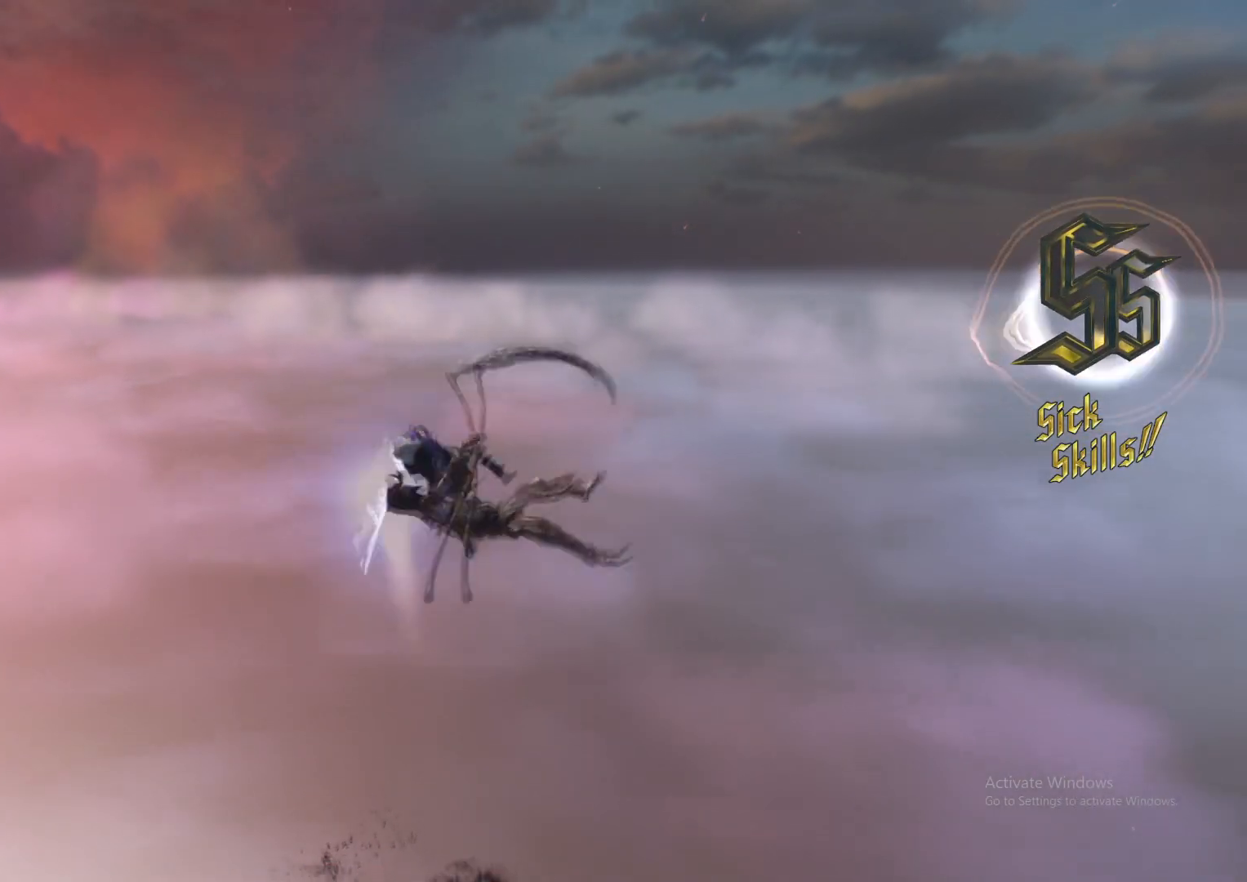
{"buttons": ["L2"], "left_stick": "down-left", "right_stick": "down-right", "events": [[33, "X", "down"], [100, "X", "up"], [133, "R1", "down"], [150, "DPAD_UP", "down"], [167, "DPAD_RIGHT", "down"], [183, "L1", "down"], [200, "R1", "up"], [233, "X", "down"], [250, "DPAD_RIGHT", "up"], [267, "DPAD_UP", "up"], [283, "L1", "up"], [300, "X", "up"], [417, "right_stick", "down-right"], [434, "left_stick", "down-left"]]}
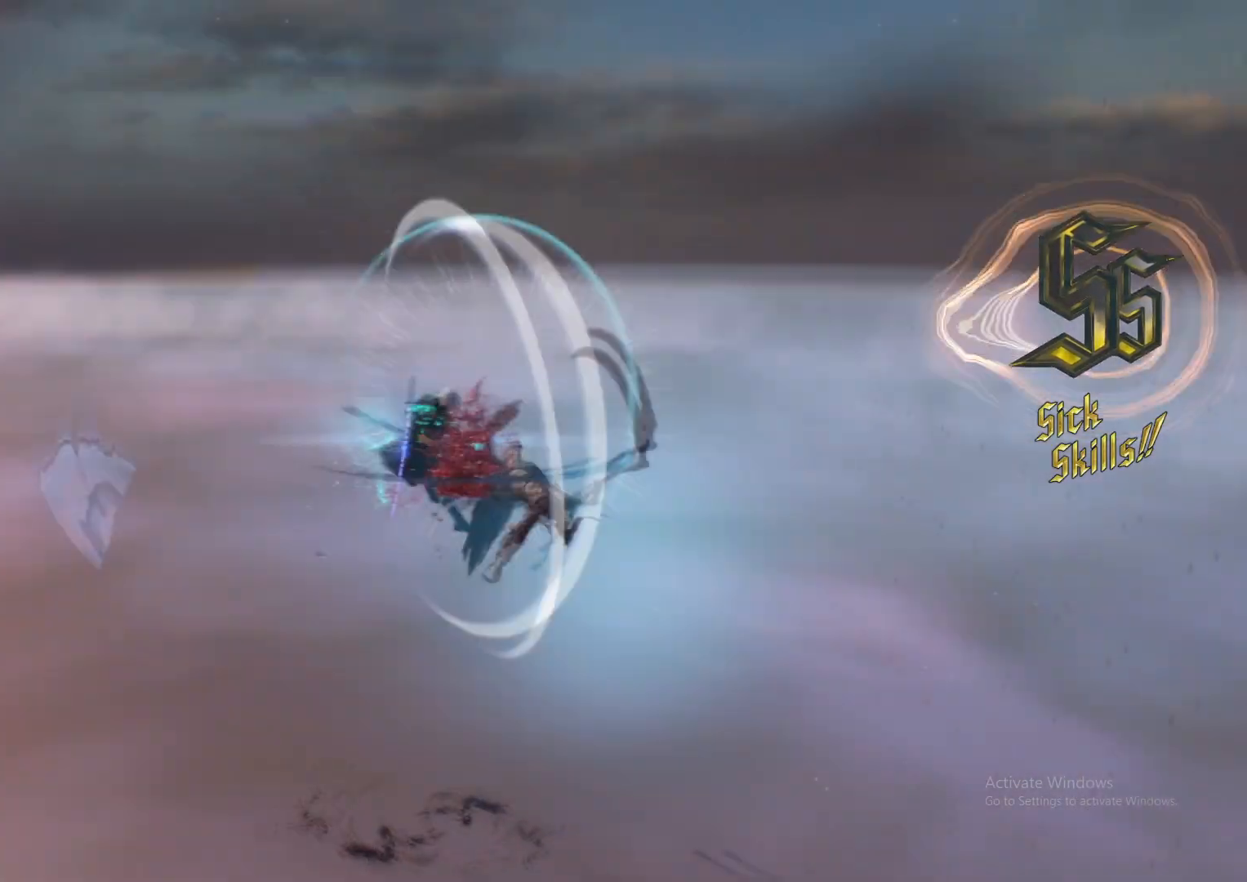
{"buttons": ["L2", "DPAD_DOWN"], "left_stick": "center", "right_stick": "center", "events": [[100, "left_stick", "down-right"], [117, "right_stick", "center"], [217, "Y", "down"], [267, "Y", "up"], [284, "R1", "down"], [284, "R2", "down"], [334, "left_stick", "center"], [351, "L1", "down"], [384, "R1", "up"], [384, "R2", "up"], [384, "Y", "down"], [434, "DPAD_DOWN", "down"], [451, "L1", "up"], [484, "Y", "up"]]}
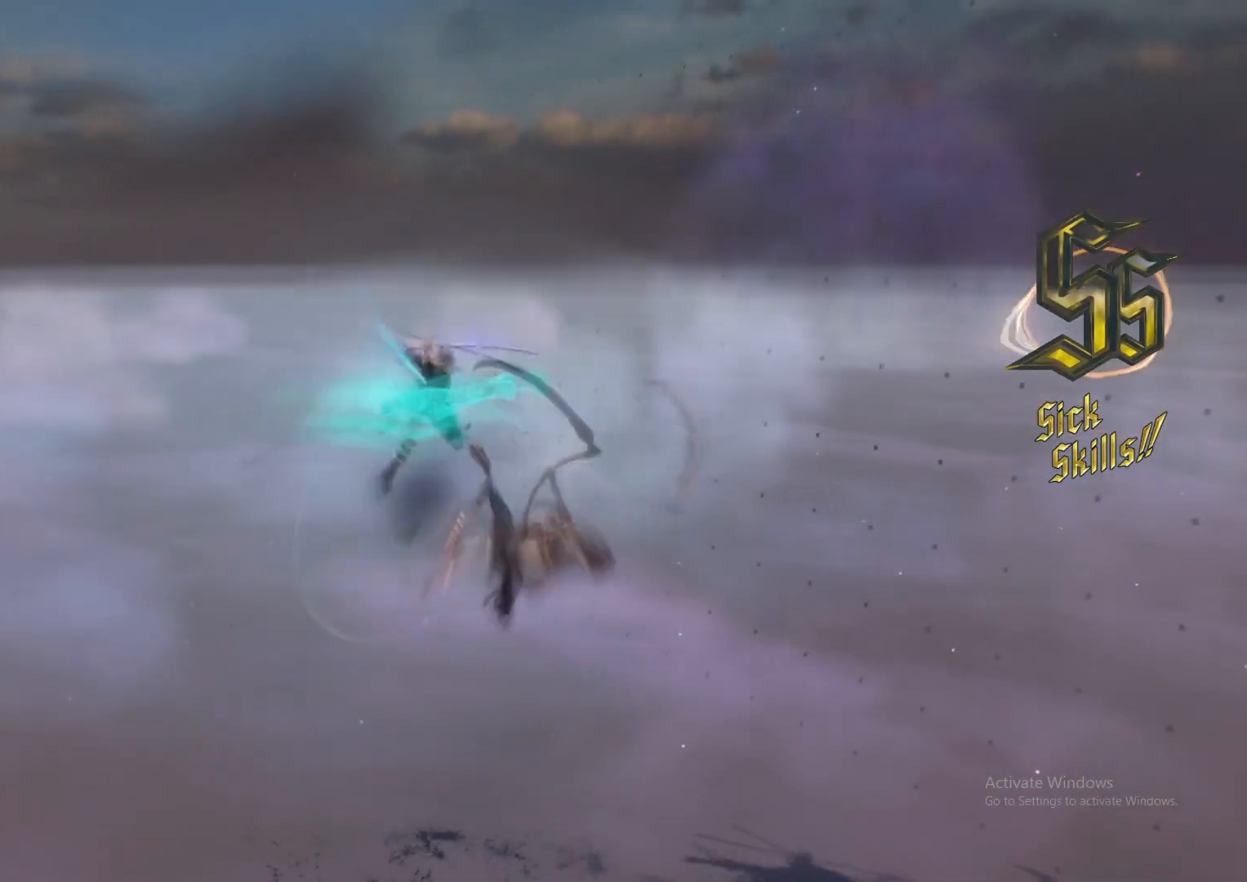
{"buttons": ["L1", "L2"], "left_stick": "center", "right_stick": "center", "events": [[33, "DPAD_DOWN", "up"], [100, "X", "down"], [200, "X", "up"], [333, "right_stick", "down-right"], [434, "right_stick", "center"], [450, "L1", "down"]]}
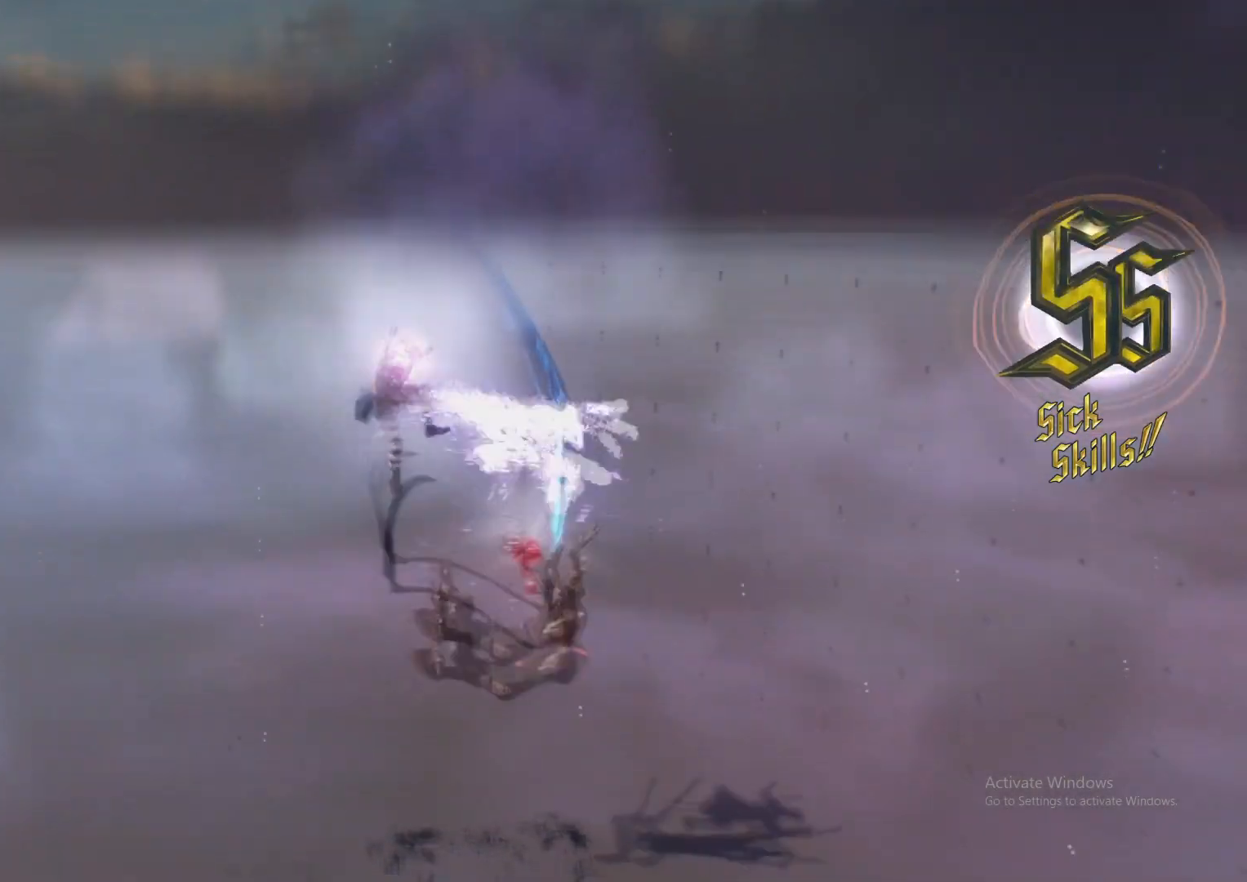
{"buttons": ["L2"], "left_stick": "center", "right_stick": "center", "events": [[67, "L1", "up"], [100, "left_stick", "down-left"], [184, "Y", "down"], [267, "Y", "up"], [334, "Y", "down"], [401, "Y", "up"], [467, "left_stick", "center"]]}
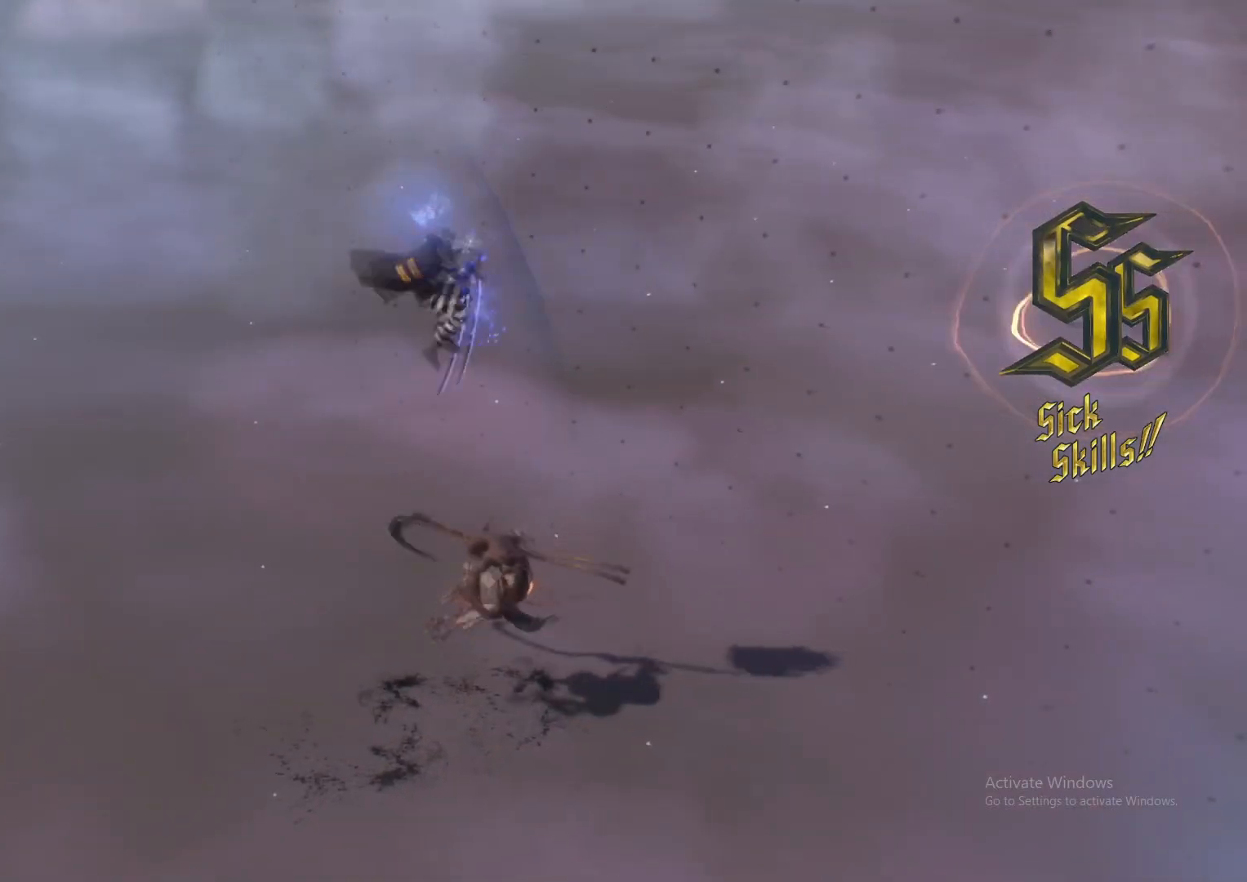
{"buttons": ["X", "L2"], "left_stick": "down-right", "right_stick": "center", "events": [[67, "R1", "down"], [133, "L1", "down"], [167, "R1", "up"], [183, "Y", "down"], [250, "L1", "up"], [267, "Y", "up"], [333, "DPAD_RIGHT", "down"], [417, "DPAD_RIGHT", "up"], [484, "left_stick", "down-right"], [500, "X", "down"]]}
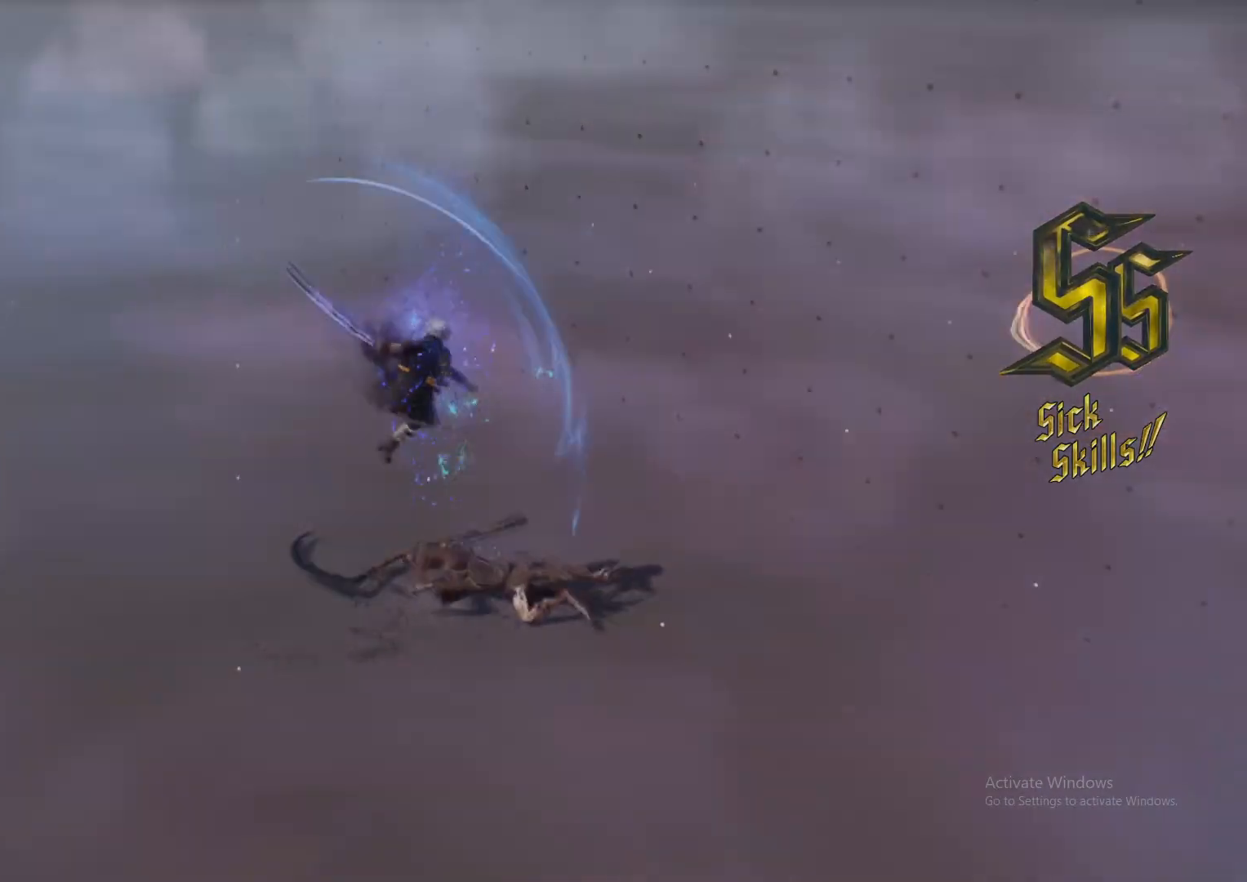
{"buttons": ["L2", "R1"], "left_stick": "down-right", "right_stick": "center"}
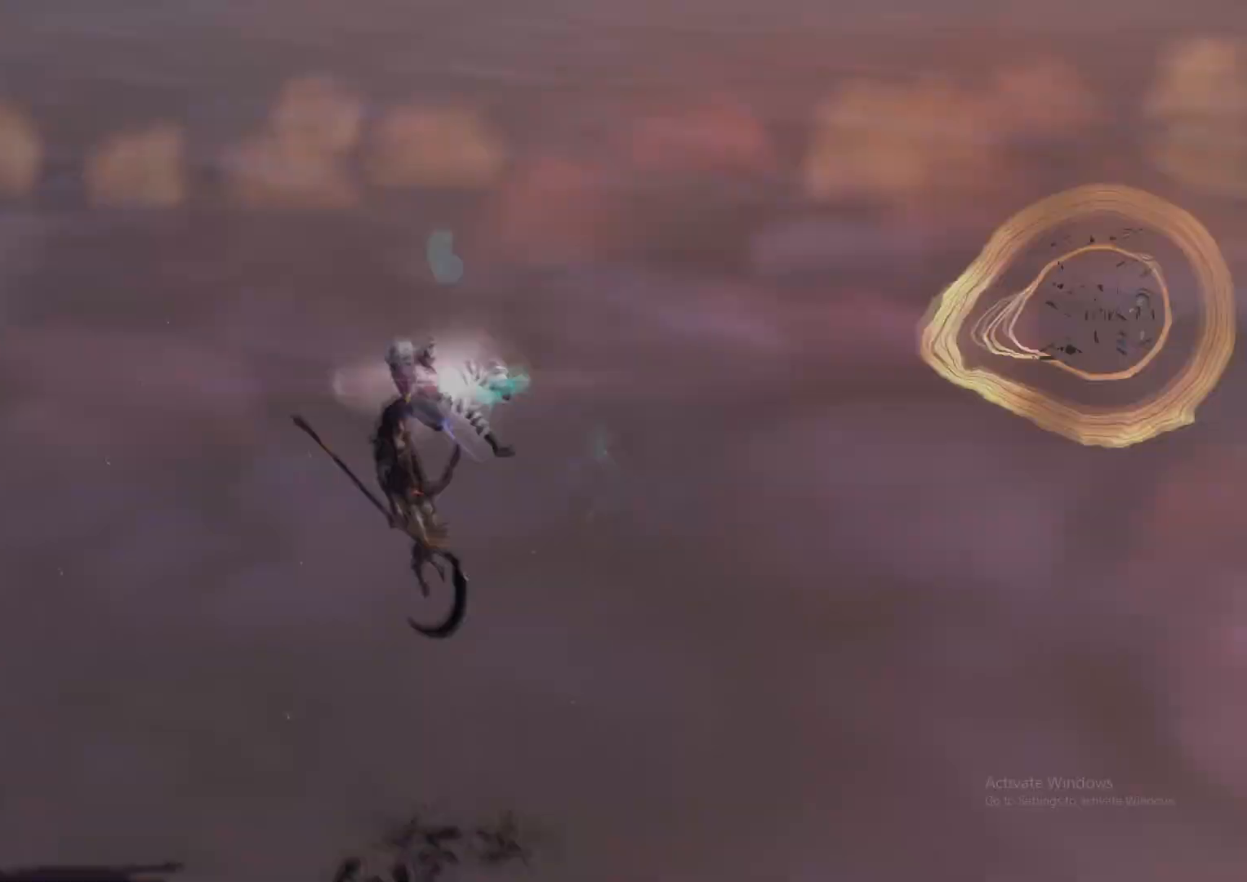
{"buttons": ["X", "L2"], "left_stick": "center", "right_stick": "center", "events": [[50, "R1", "up"], [100, "L1", "down"], [133, "left_stick", "down-left"], [167, "Y", "down"], [183, "L1", "up"], [267, "Y", "up"], [267, "left_stick", "center"], [300, "L1", "down"], [317, "X", "down"], [383, "DPAD_UP", "down"], [417, "L1", "up"], [417, "X", "up"], [484, "DPAD_UP", "up"], [500, "X", "down"]]}
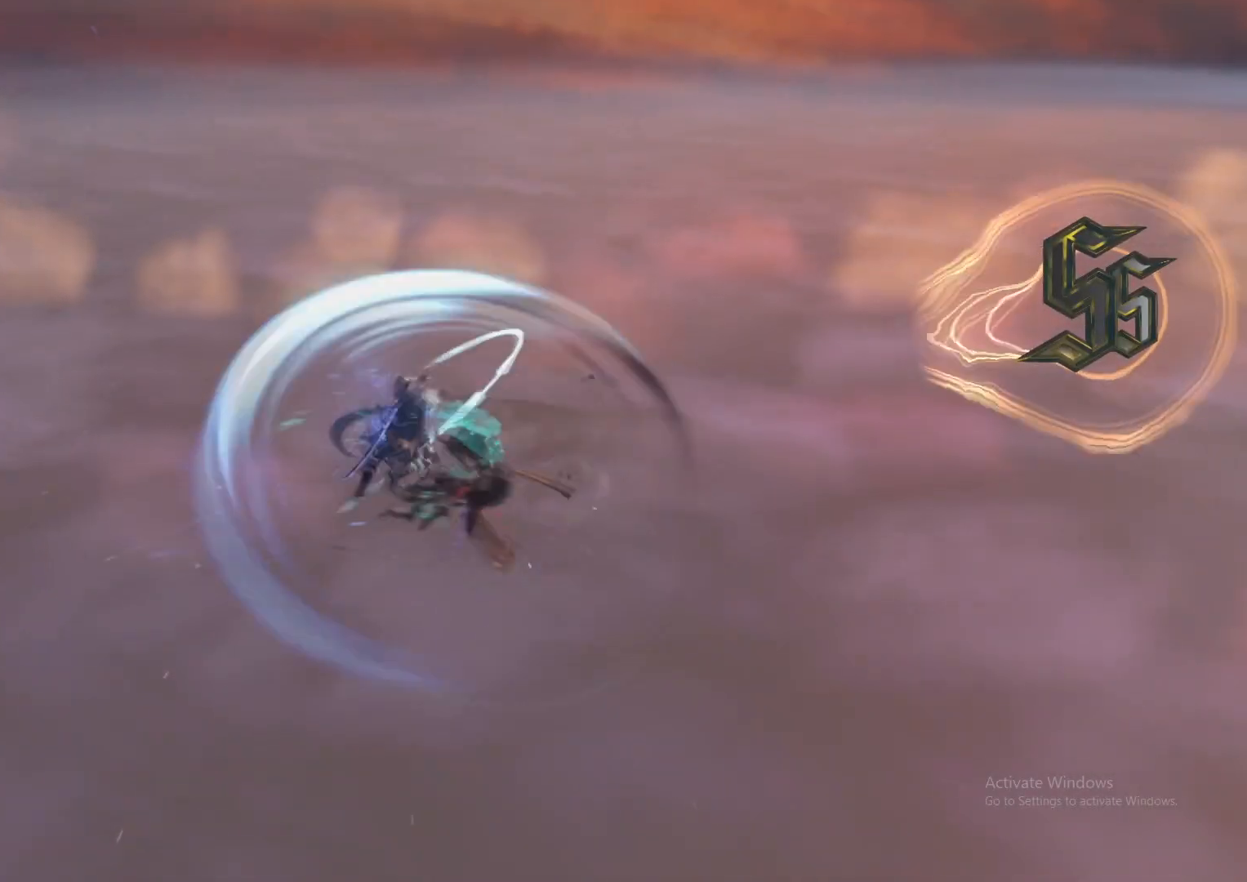
{"buttons": ["L2", "R1"], "left_stick": "up", "right_stick": "center", "events": [[84, "X", "up"], [217, "left_stick", "down-left"], [351, "left_stick", "down-right"], [401, "Y", "down"], [484, "Y", "up"], [484, "left_stick", "up"], [501, "R1", "down"]]}
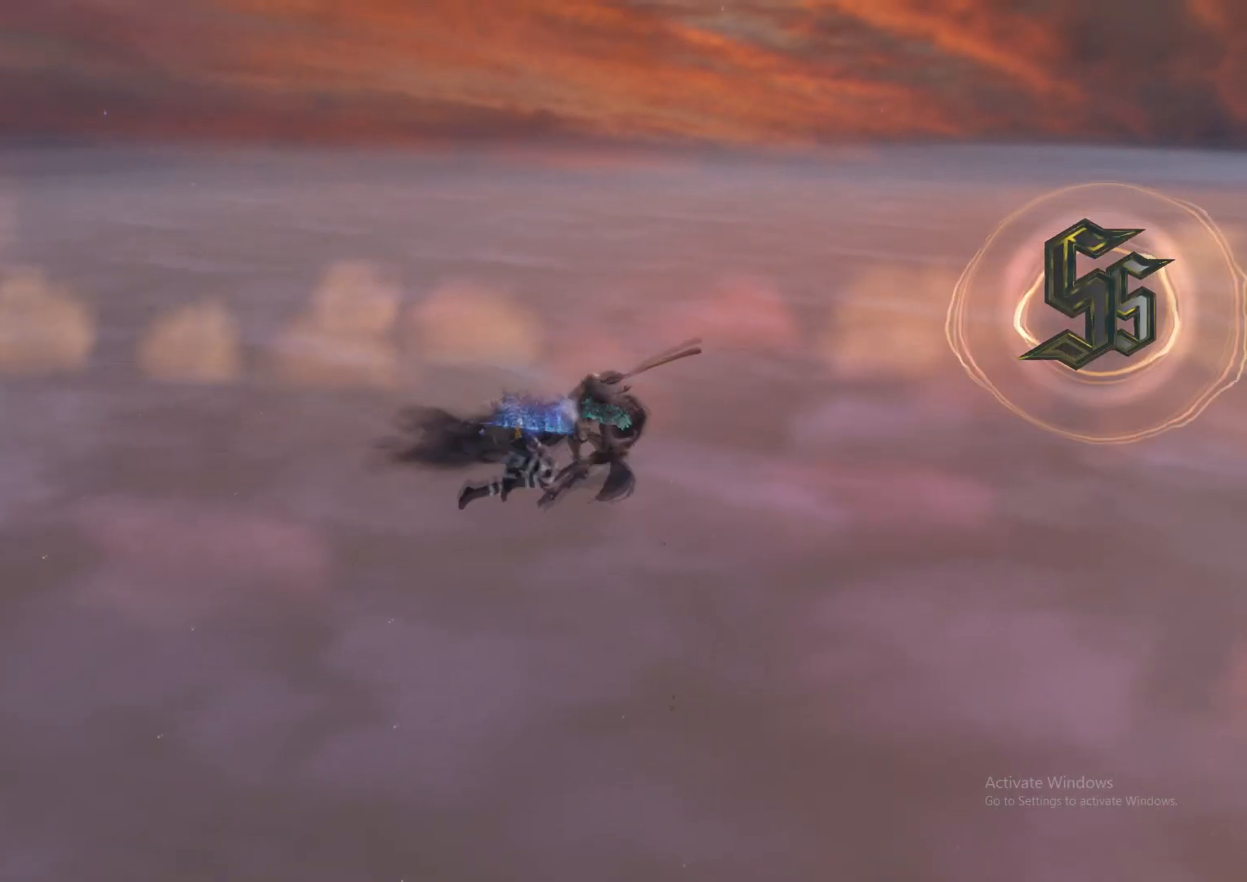
{"buttons": ["L2"], "left_stick": "down-right", "right_stick": "center", "events": [[16, "left_stick", "center"], [50, "L1", "down"], [83, "R1", "up"], [117, "DPAD_RIGHT", "down"], [117, "Y", "down"], [150, "L1", "up"], [200, "DPAD_RIGHT", "up"], [200, "Y", "up"], [317, "right_stick", "down-left"], [350, "left_stick", "down-right"], [417, "right_stick", "center"]]}
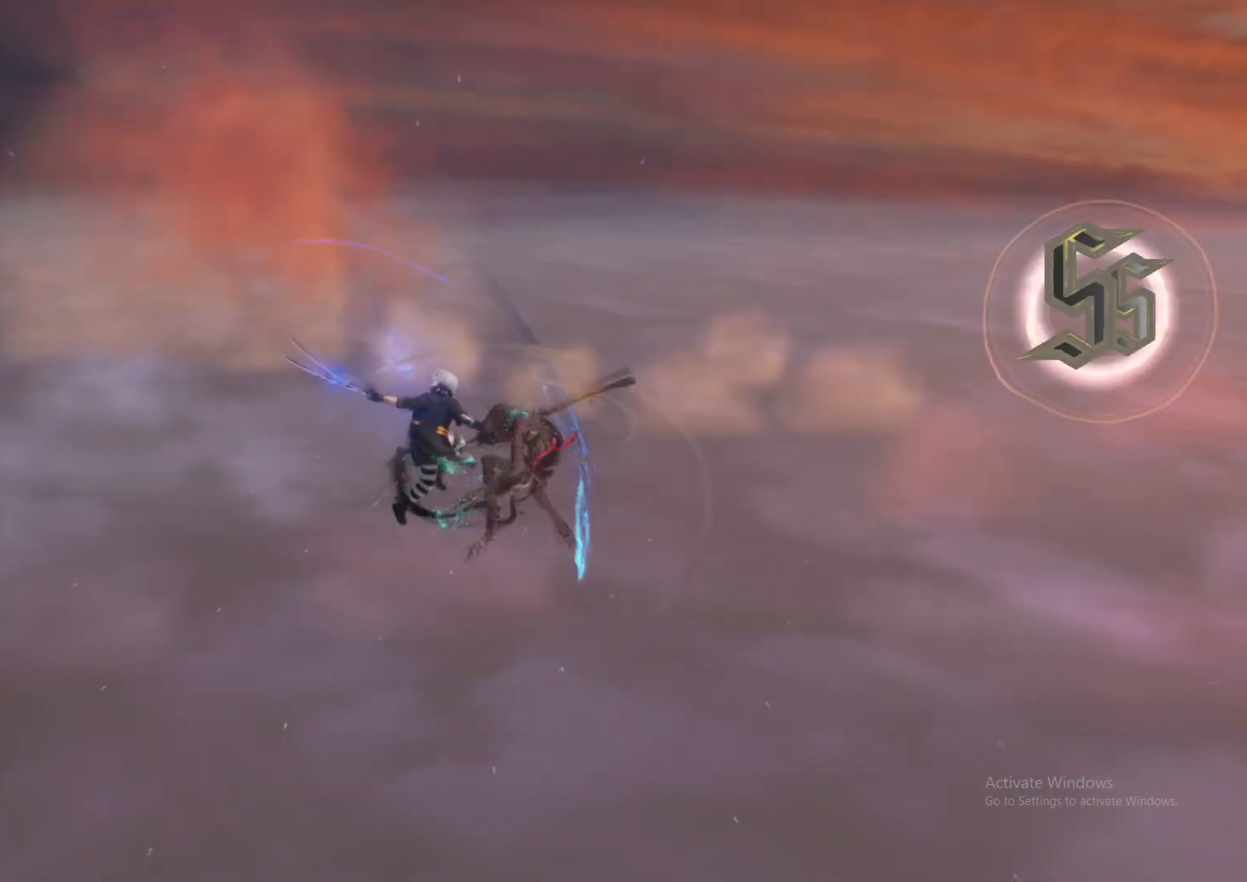
{"buttons": ["X", "L1", "L2"], "left_stick": "center", "right_stick": "center", "events": [[17, "X", "down"], [100, "X", "up"], [117, "R1", "down"], [167, "left_stick", "down-left"], [200, "R1", "up"], [251, "L1", "down"], [284, "L1", "up"], [301, "left_stick", "down-right"], [351, "Y", "down"], [417, "left_stick", "center"], [434, "L1", "down"], [434, "Y", "up"], [501, "X", "down"]]}
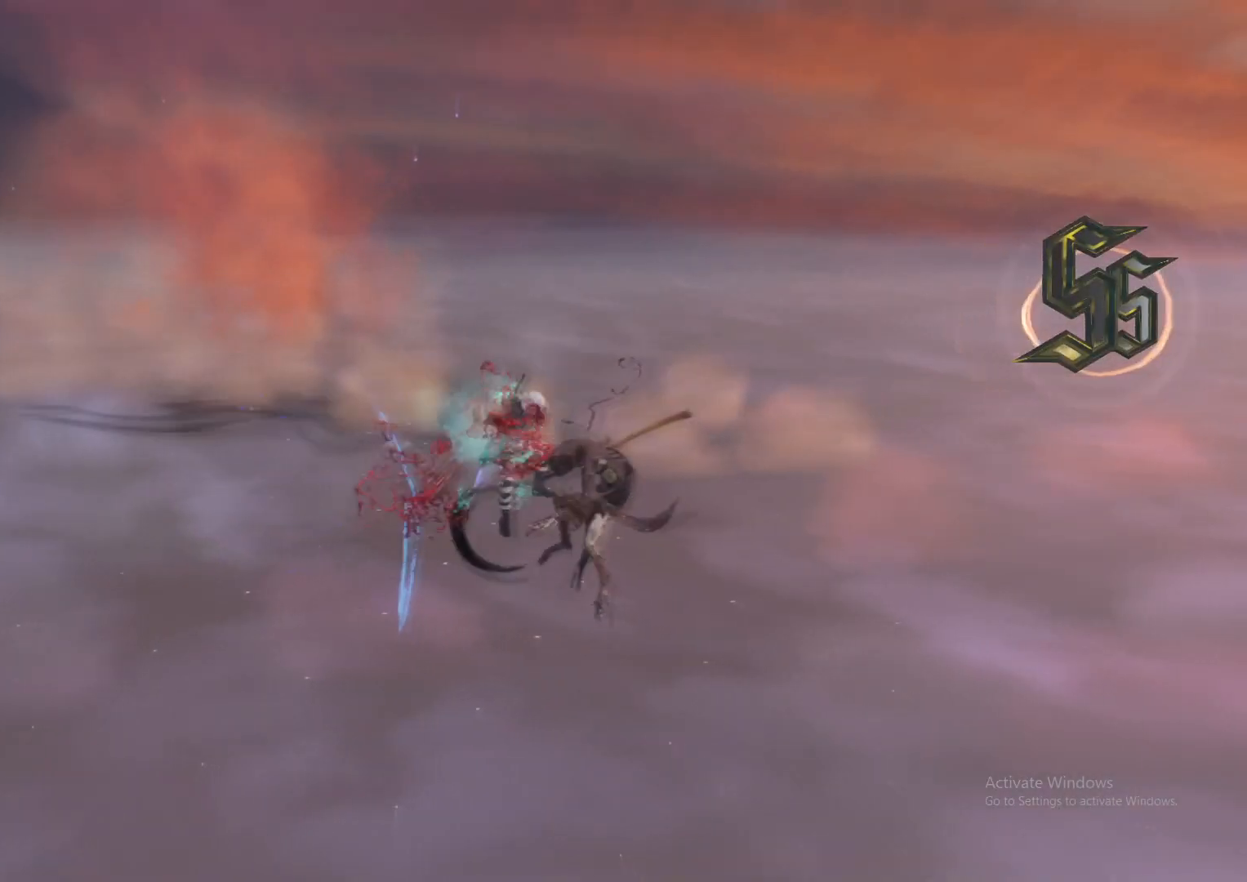
{"buttons": ["L2"], "left_stick": "center", "right_stick": "center", "events": [[33, "L1", "up"], [50, "DPAD_DOWN", "down"], [83, "DPAD_DOWN", "up"], [83, "DPAD_LEFT", "down"], [83, "X", "up"], [117, "DPAD_LEFT", "up"], [167, "DPAD_LEFT", "down"], [183, "DPAD_DOWN", "down"], [200, "X", "down"], [217, "DPAD_DOWN", "up"], [250, "DPAD_LEFT", "up"], [267, "X", "up"], [350, "X", "down"], [417, "X", "up"]]}
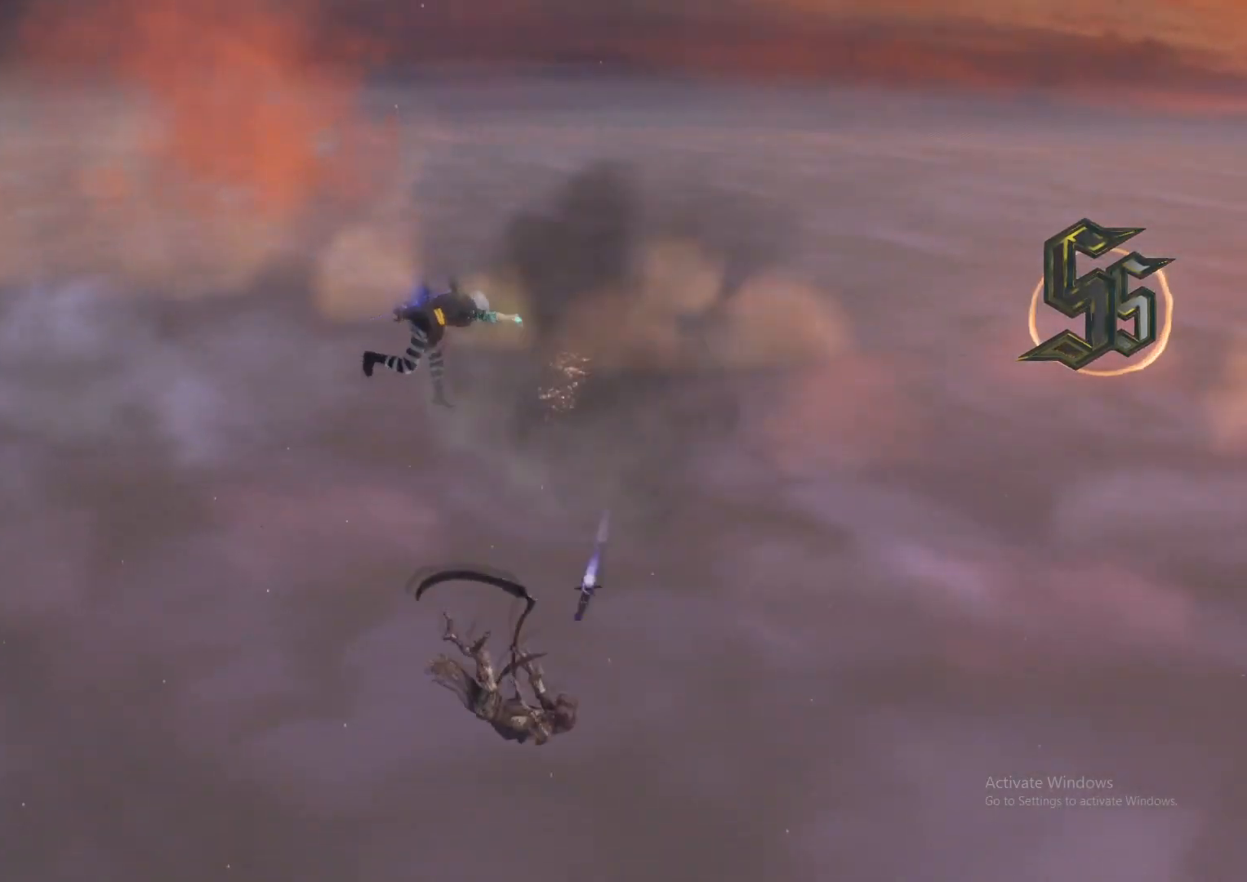
{"buttons": ["L2"], "left_stick": "center", "right_stick": "center", "events": [[200, "left_stick", "down-left"], [284, "Y", "down"], [384, "Y", "up"], [384, "left_stick", "center"]]}
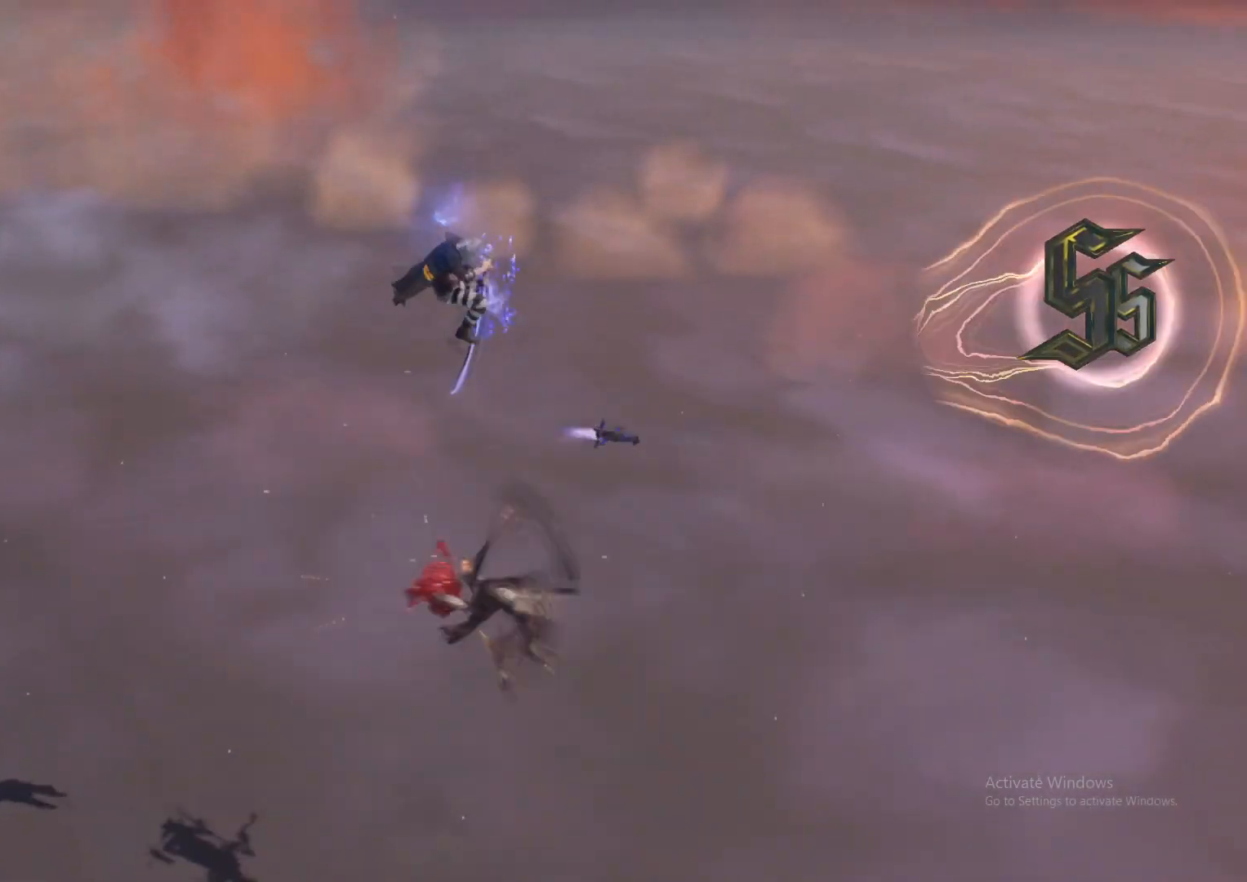
{"buttons": ["L2"], "left_stick": "down-right", "right_stick": "center"}